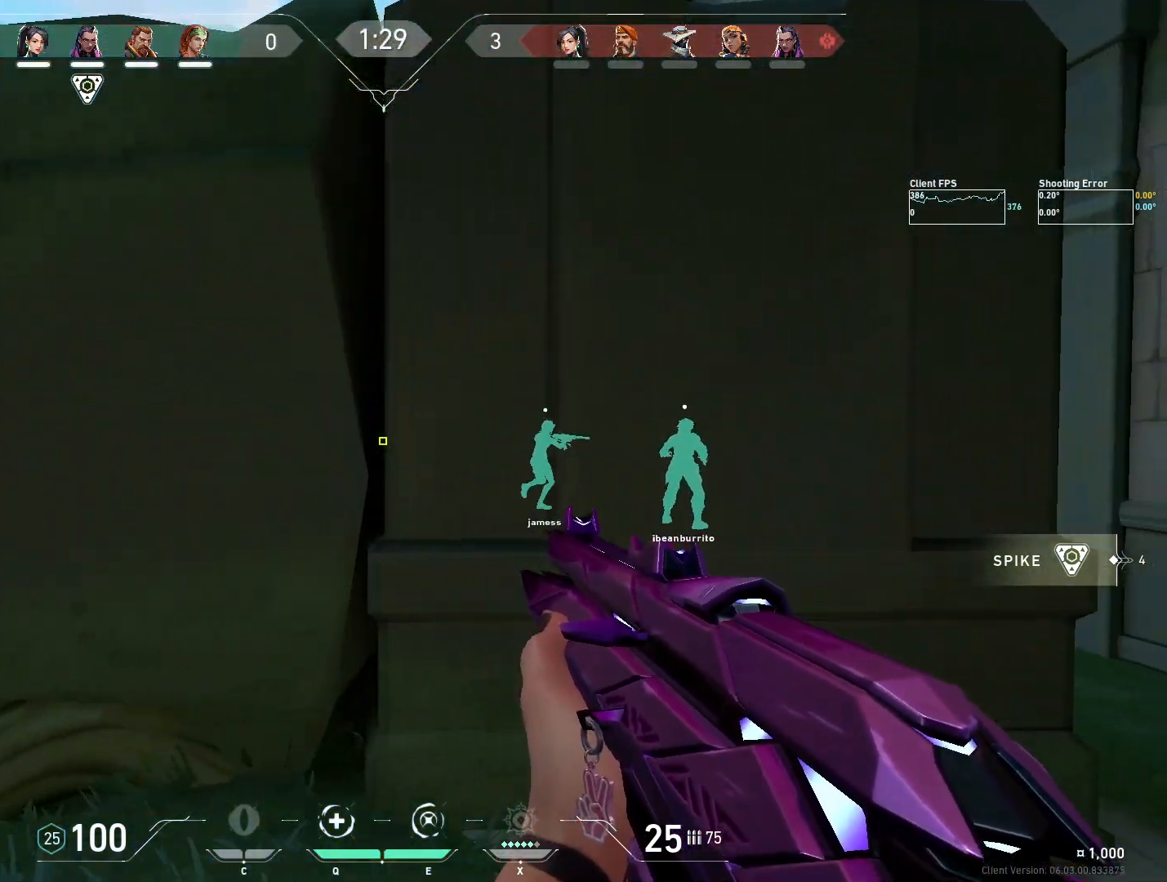
Gameplay with keyboard and mouse; each line is a JSON object with the keys and mouse buttons held at the frame after it. "events" lists presses ("down") and releases ("up") of "4", "a", "c", "ctrl", "d", "e", "q", "r", "s", "shift", "space", "w", "x", "z", "mouse_left", "mouse_wheel", "mouse_right", "mouse_mb4" and "mouse_mb5" between this image and that frame as [ms after this image, input, new state], when the widget could be followed in between. "mouse_left", "mouse_wheel", "mouse_right", "mouse_mb4", "mouse_mb5" = the "left", "wheel", "right", "mb4", "mb5" buttons of the "mouse" list. No other keys are recorded. "wheel" means that the mouse wheel is clicked or scrolled. Mouse movement is not recorded.
{"keys": ["d", "w"], "mouse": [], "events": [[317, "w", "down"]]}
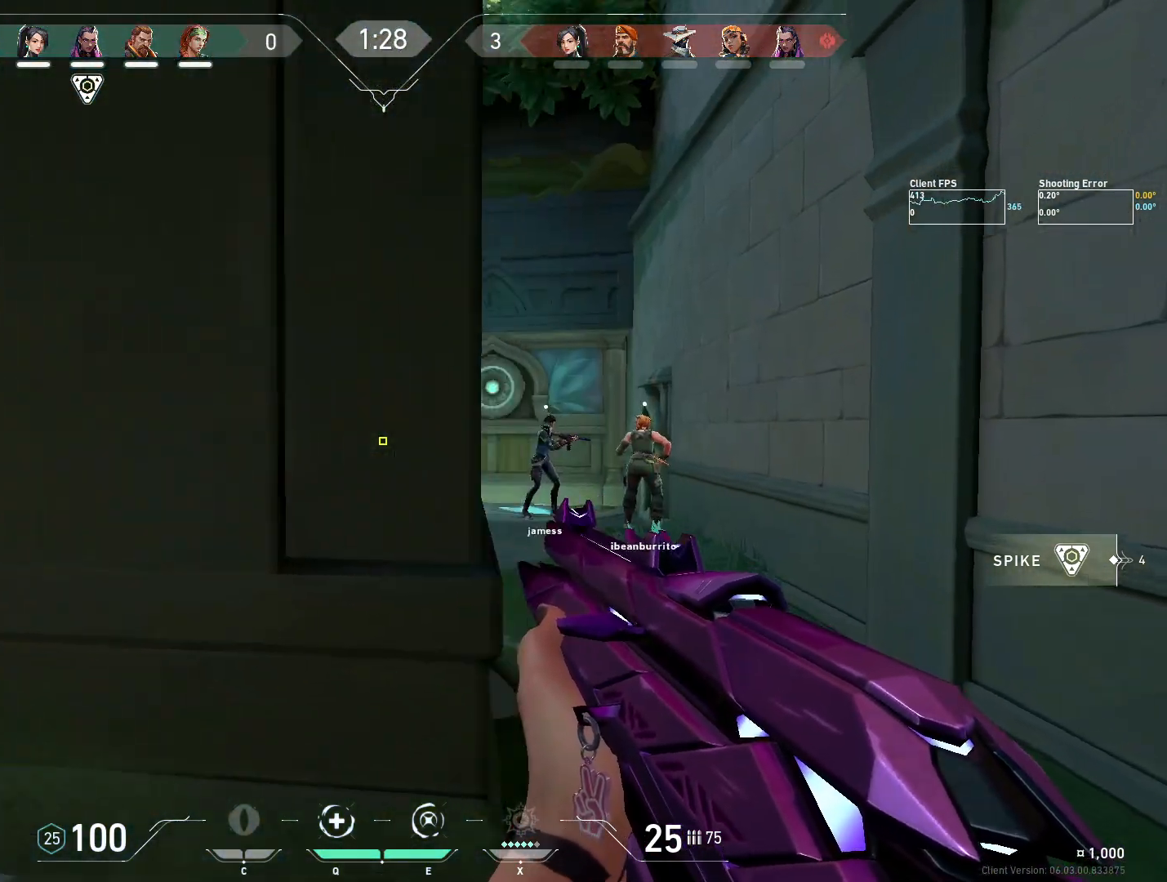
{"keys": ["d", "w"], "mouse": [], "events": []}
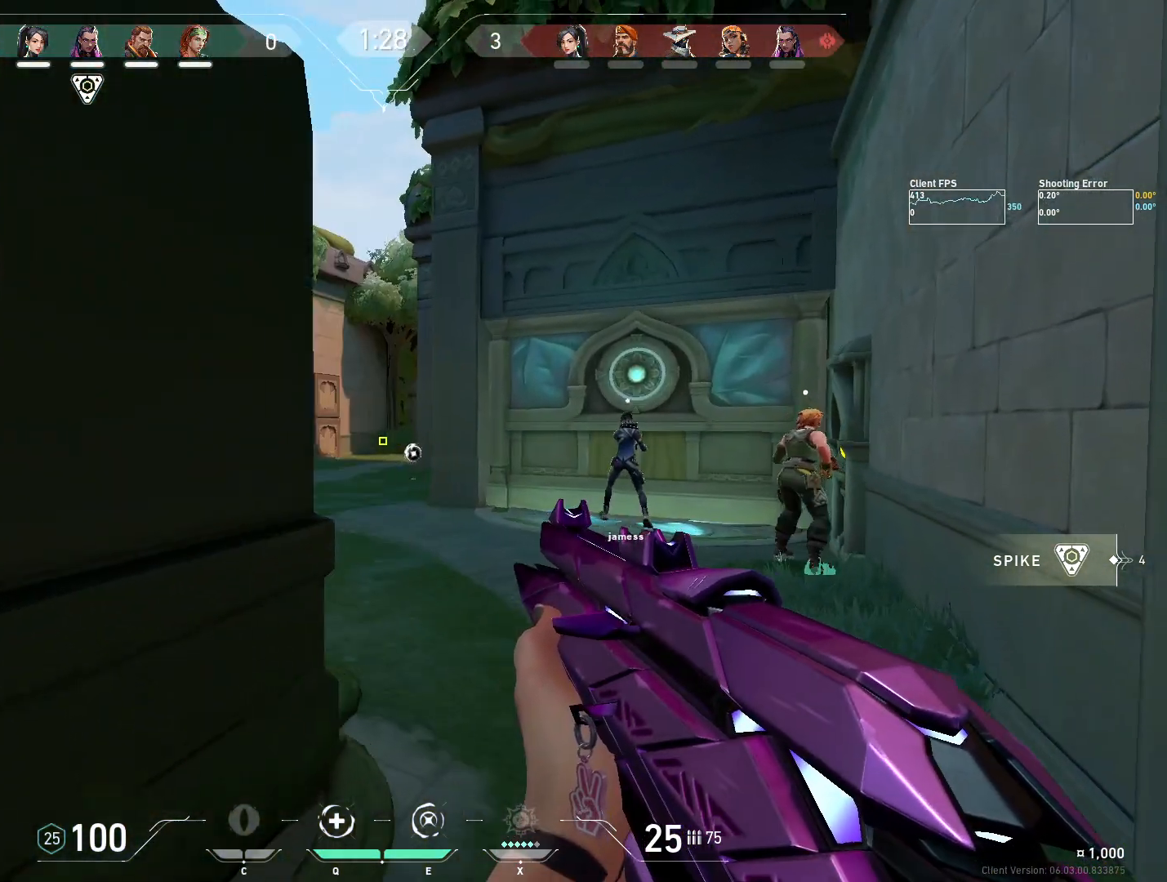
{"keys": ["d", "w"], "mouse": [], "events": [[83, "d", "up"], [300, "d", "down"]]}
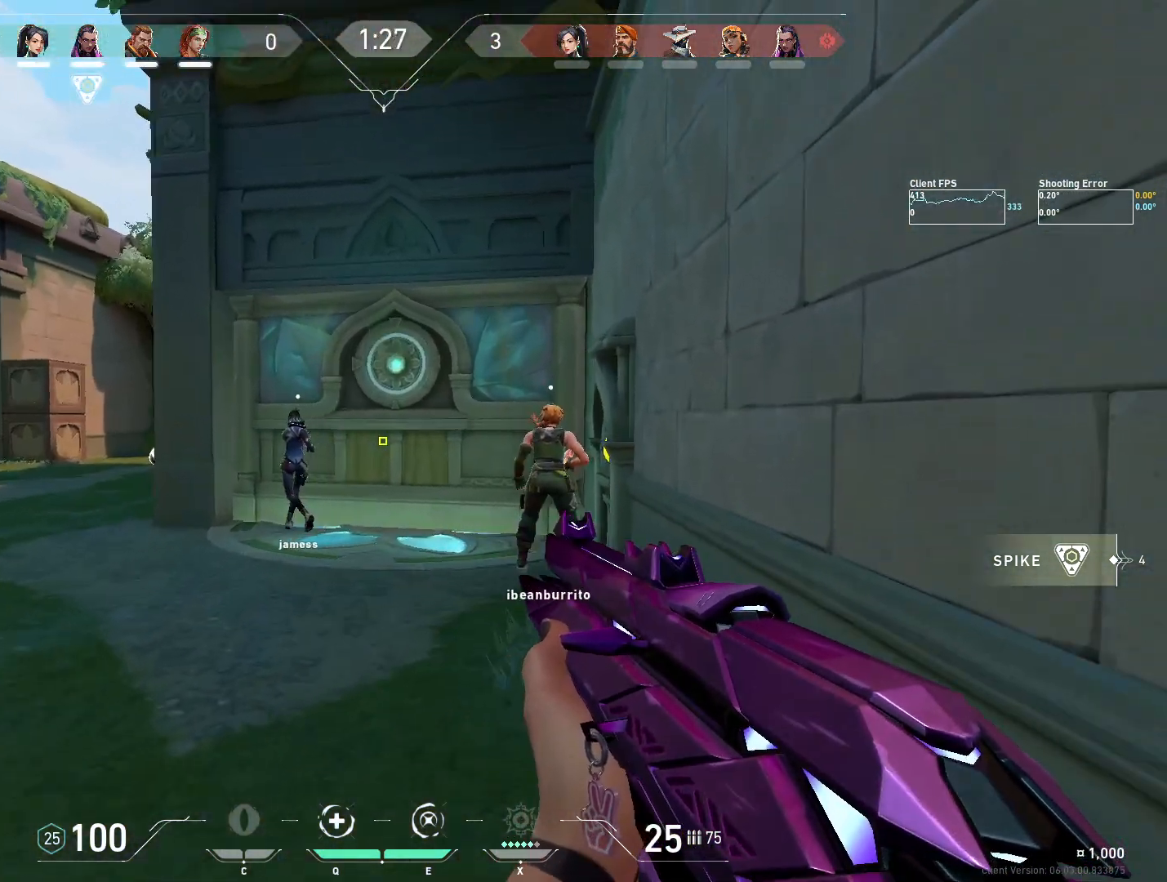
{"keys": ["d", "w"], "mouse": [], "events": [[133, "w", "up"], [233, "d", "up"], [250, "a", "down"], [317, "a", "up"], [350, "d", "down"], [350, "w", "down"]]}
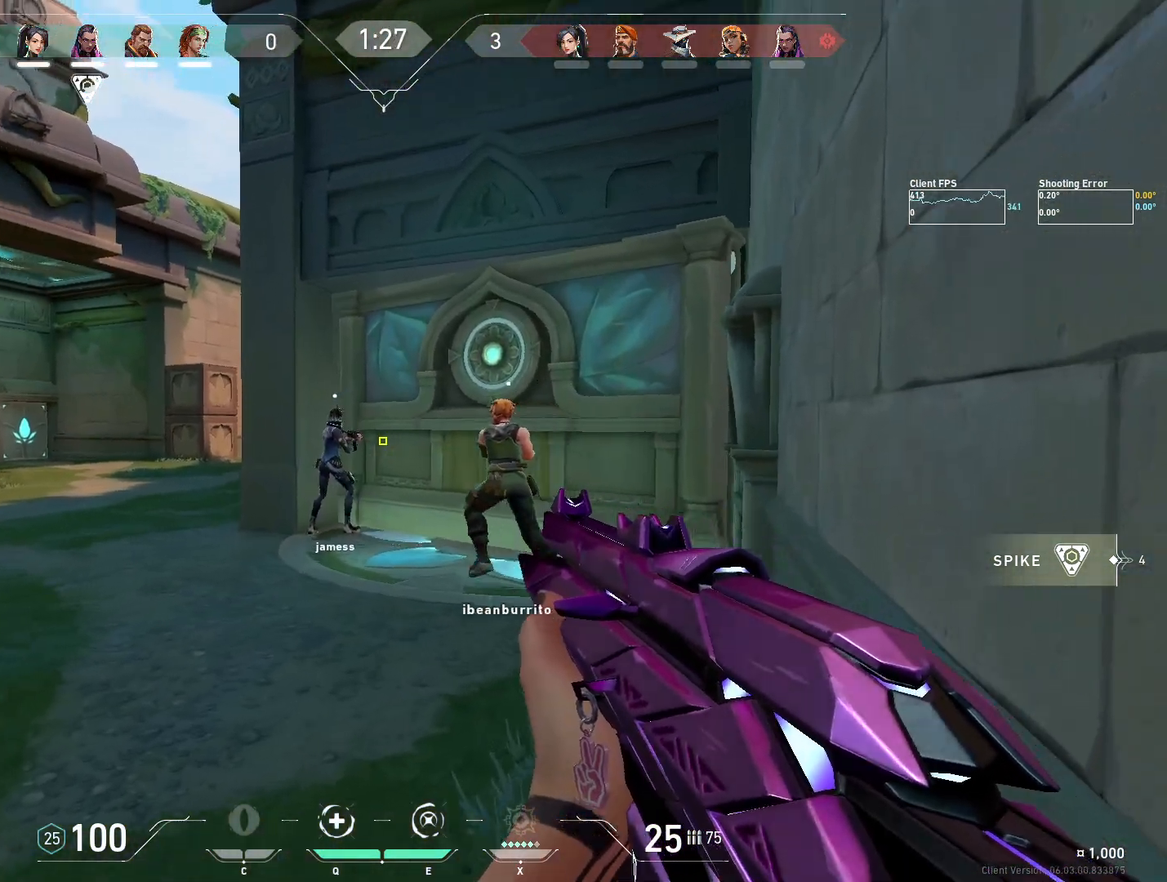
{"keys": ["d"], "mouse": [], "events": [[133, "d", "up"], [383, "w", "up"], [450, "d", "down"]]}
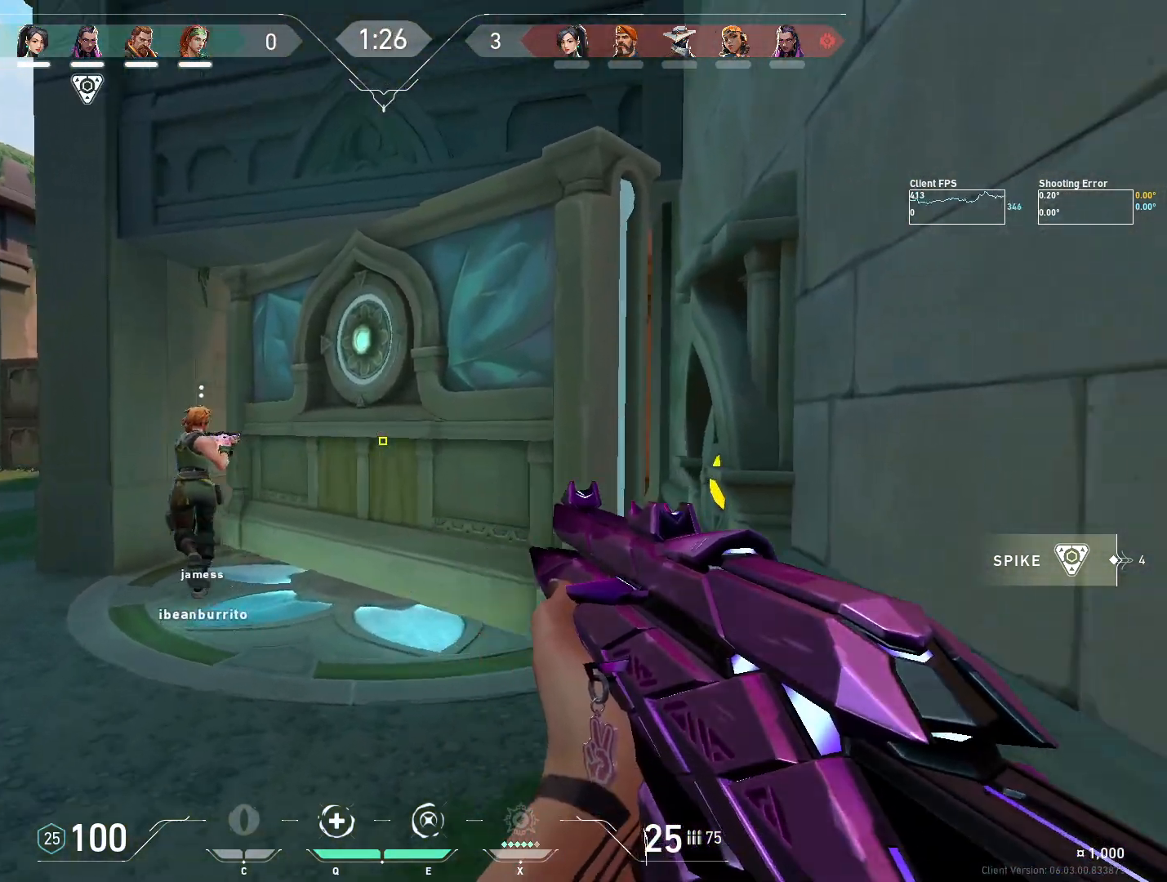
{"keys": ["w"], "mouse": [], "events": [[83, "d", "up"], [183, "d", "down"], [283, "d", "up"], [450, "w", "down"]]}
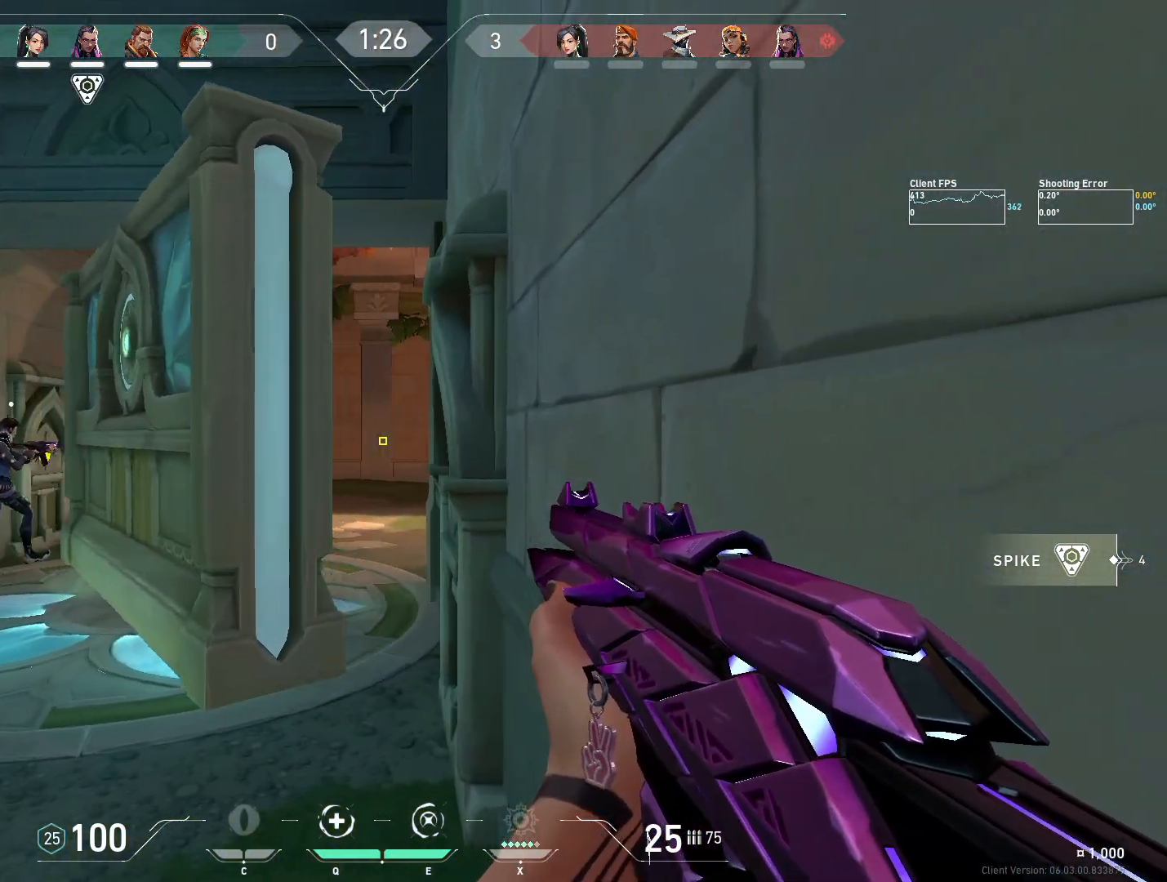
{"keys": ["w"], "mouse": [], "events": []}
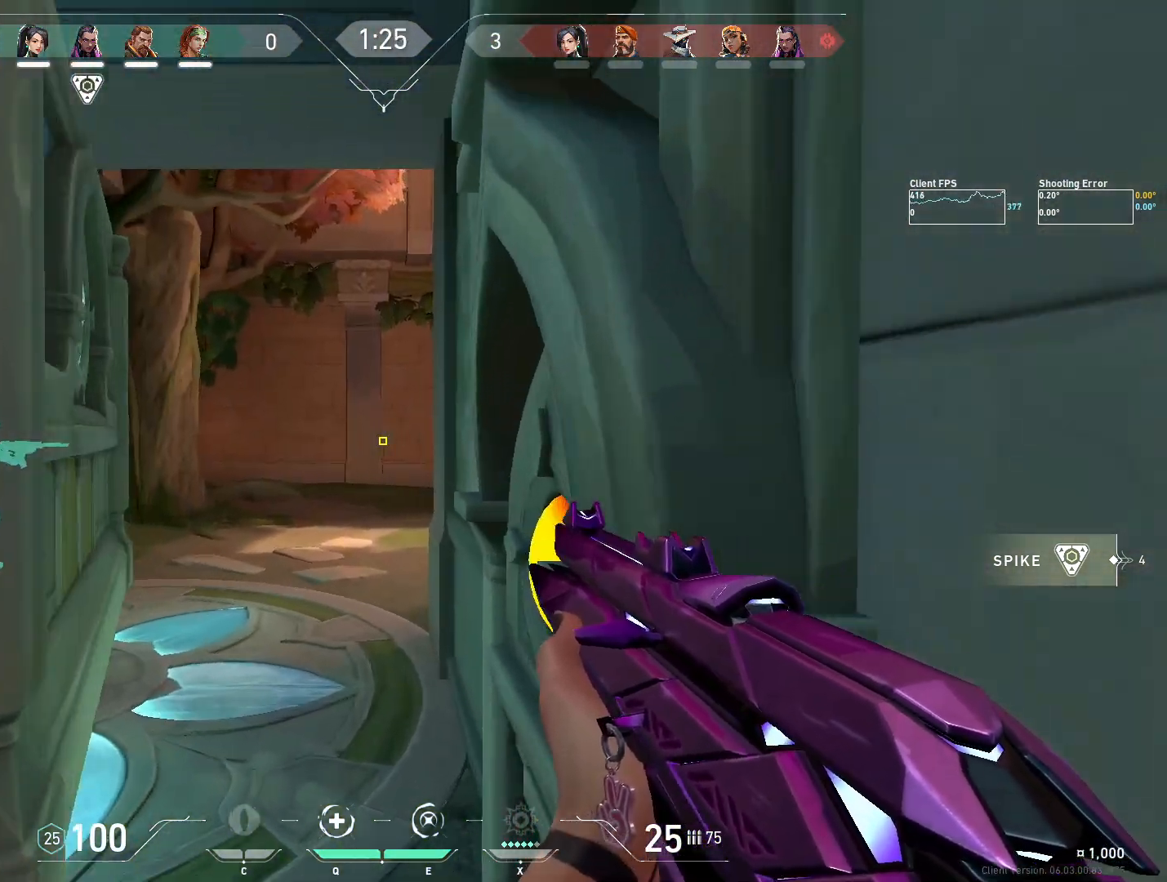
{"keys": ["w"], "mouse": [], "events": [[100, "a", "down"], [167, "w", "up"], [300, "w", "down"], [433, "a", "up"]]}
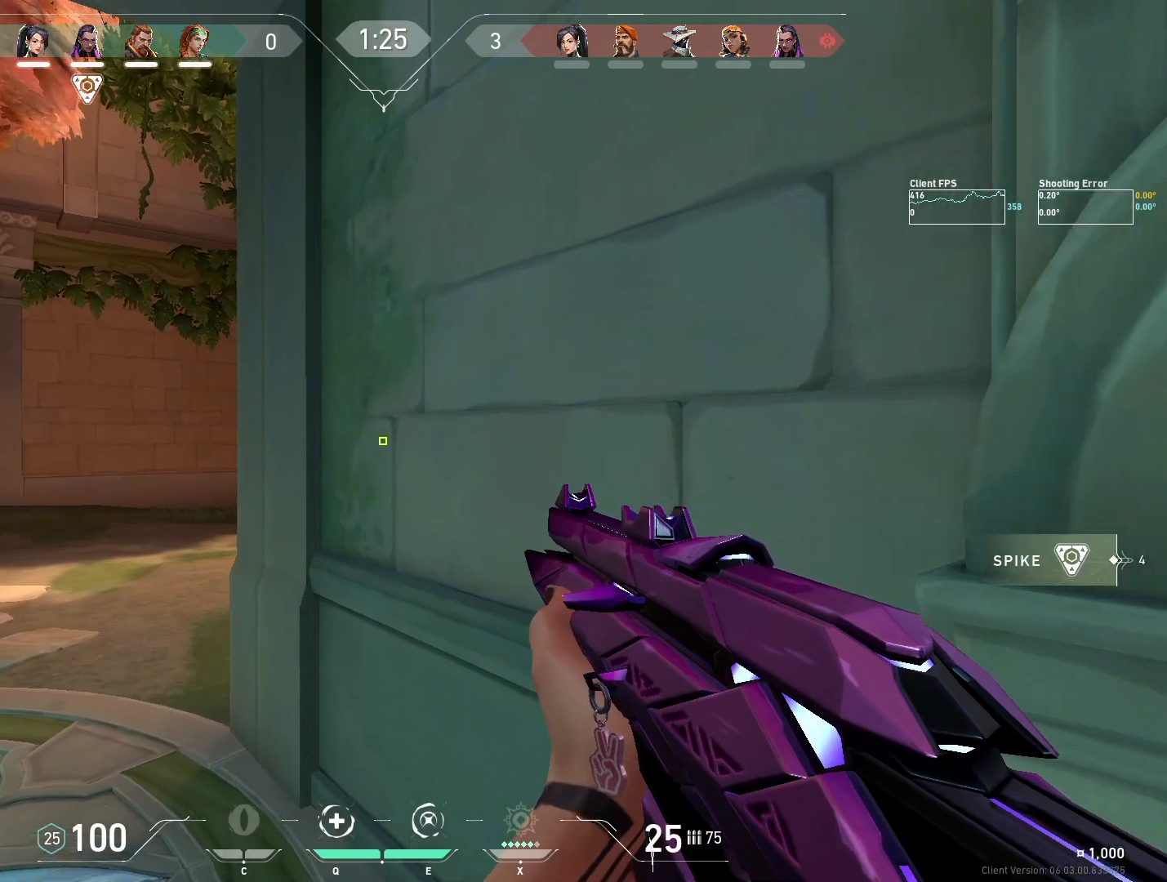
{"keys": ["a", "w"], "mouse": [], "events": [[117, "a", "down"]]}
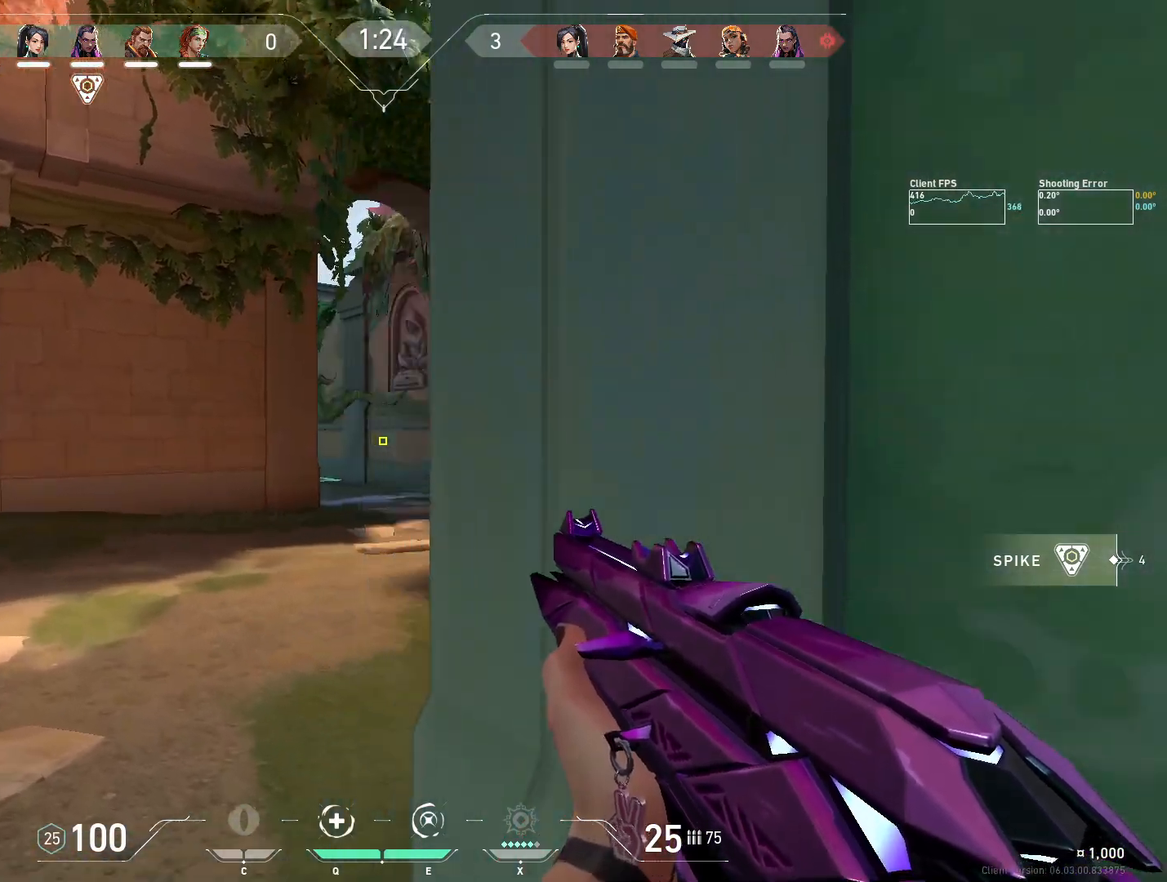
{"keys": ["d"], "mouse": [], "events": [[33, "a", "up"], [217, "d", "down"], [333, "w", "up"]]}
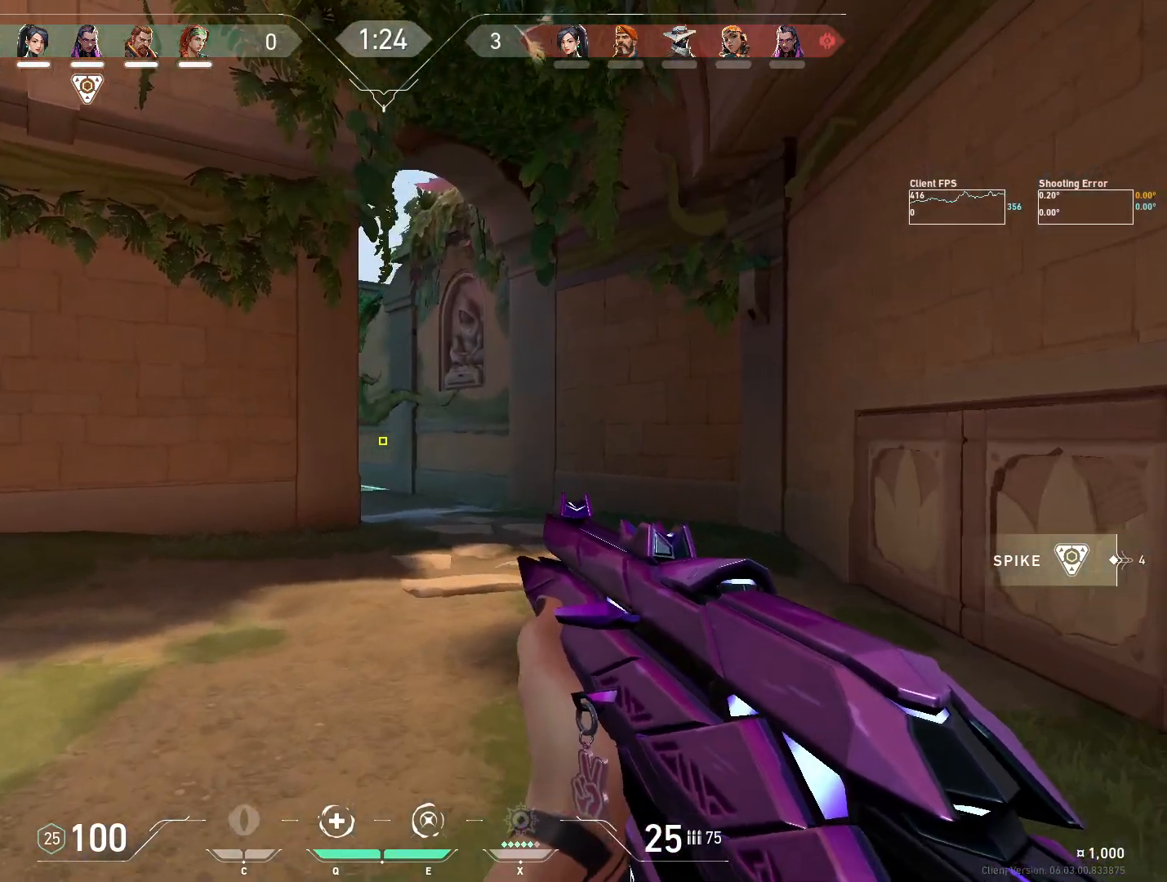
{"keys": ["d"], "mouse": [], "events": [[50, "d", "up"], [200, "d", "down"], [383, "a", "down"], [383, "d", "up"], [450, "a", "up"], [483, "d", "down"]]}
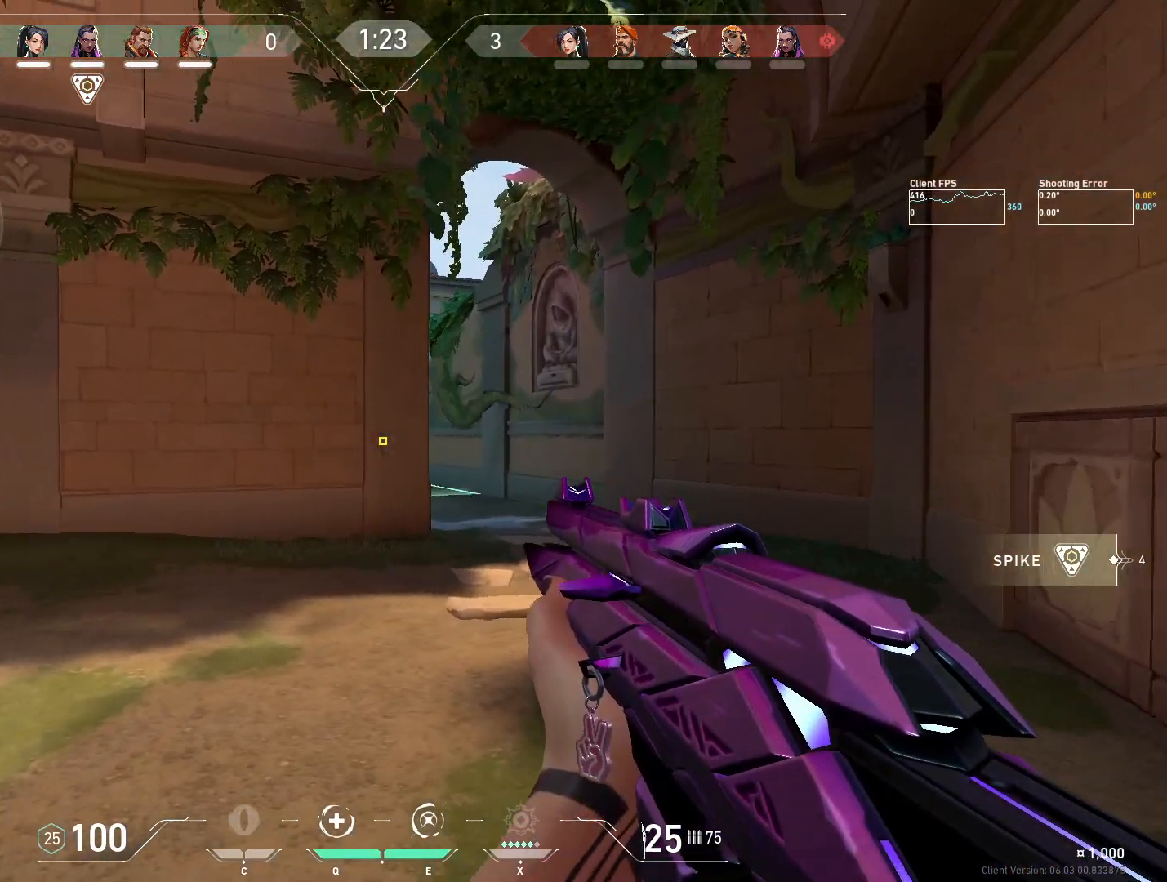
{"keys": ["a"], "mouse": [], "events": [[417, "a", "down"], [433, "d", "up"]]}
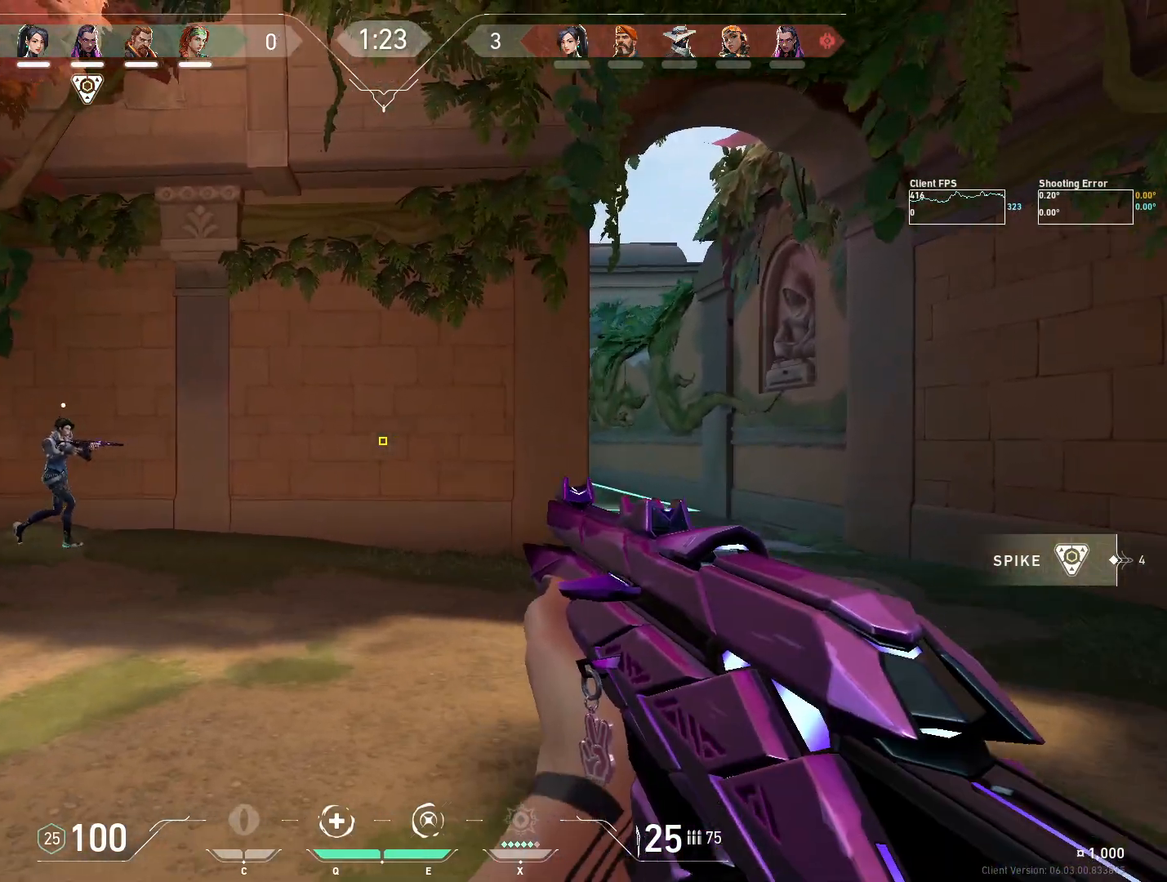
{"keys": ["a", "w"], "mouse": [], "events": [[83, "a", "up"], [83, "d", "down"], [217, "w", "down"], [317, "d", "up"], [333, "a", "down"]]}
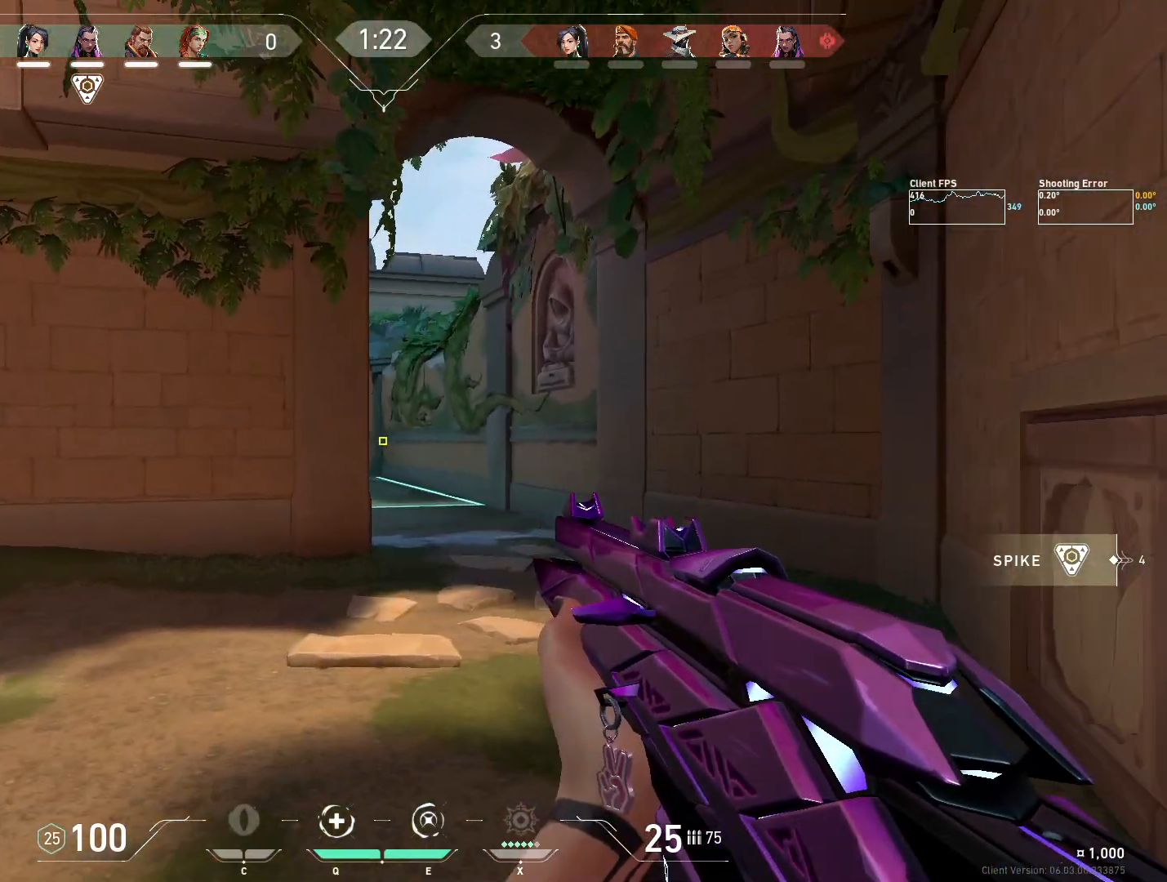
{"keys": ["d"], "mouse": ["right"], "events": [[17, "a", "up"], [17, "d", "down"], [133, "d", "up"], [167, "a", "down"], [367, "mouse_right", "down"], [383, "a", "up"], [383, "w", "up"], [400, "d", "down"]]}
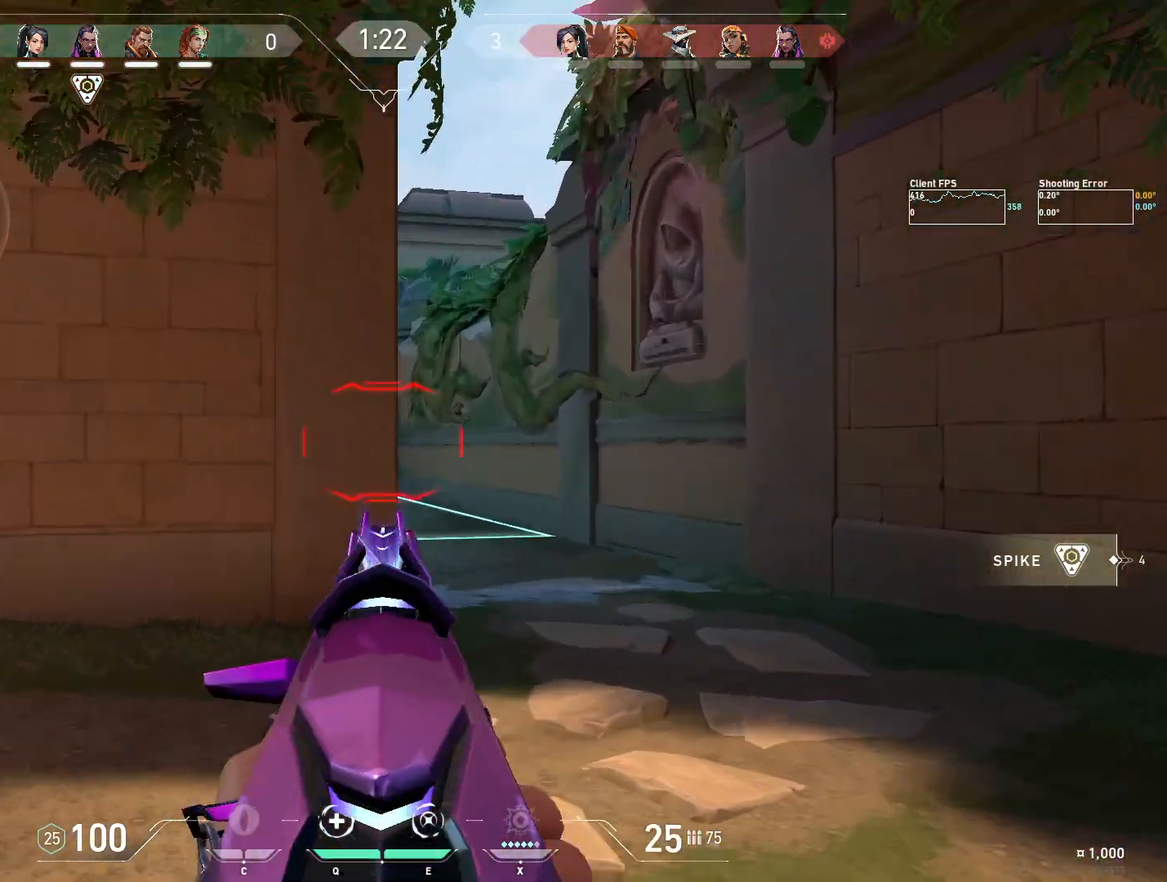
{"keys": ["d"], "mouse": [], "events": [[17, "mouse_right", "up"], [117, "a", "down"], [117, "d", "up"], [250, "a", "up"], [250, "d", "down"]]}
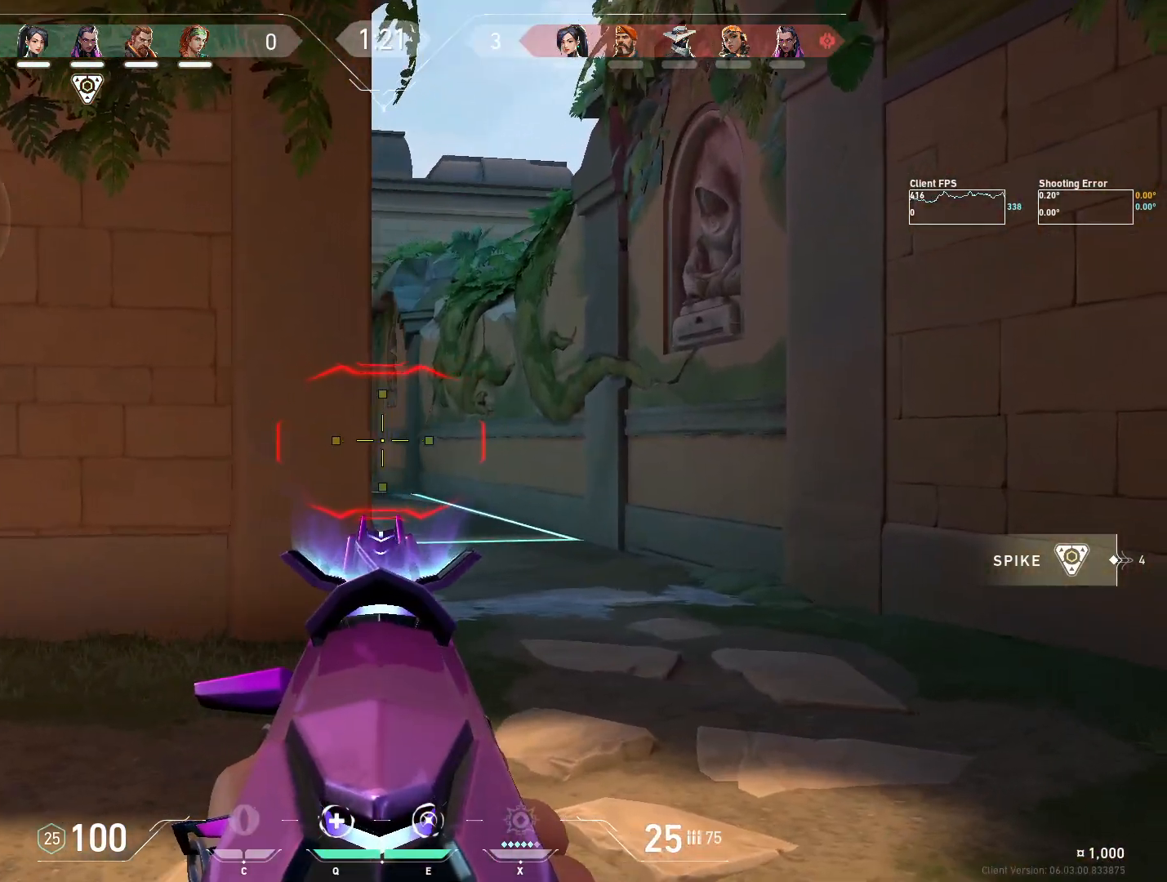
{"keys": ["d"], "mouse": [], "events": [[50, "a", "down"], [50, "d", "up"], [283, "a", "up"], [317, "d", "down"]]}
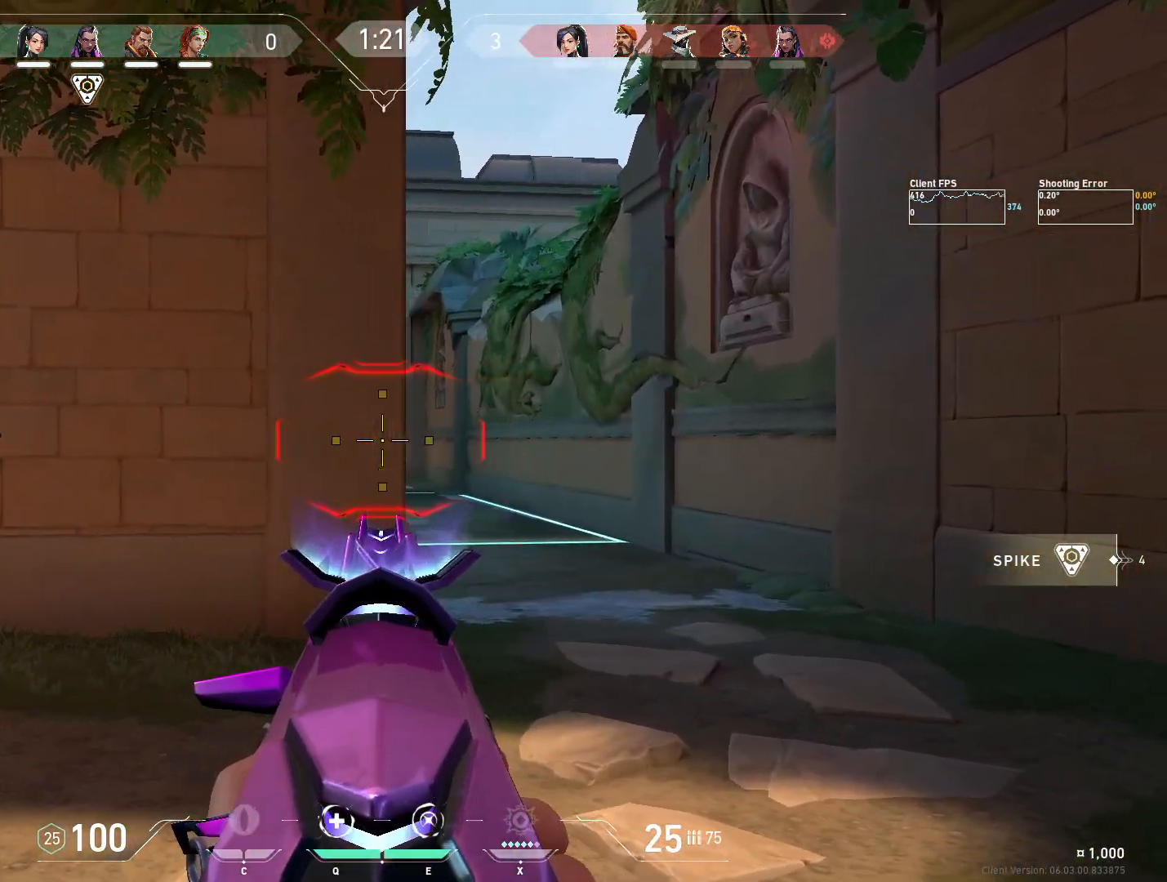
{"keys": [], "mouse": [], "events": [[167, "a", "down"], [183, "d", "up"], [483, "a", "up"]]}
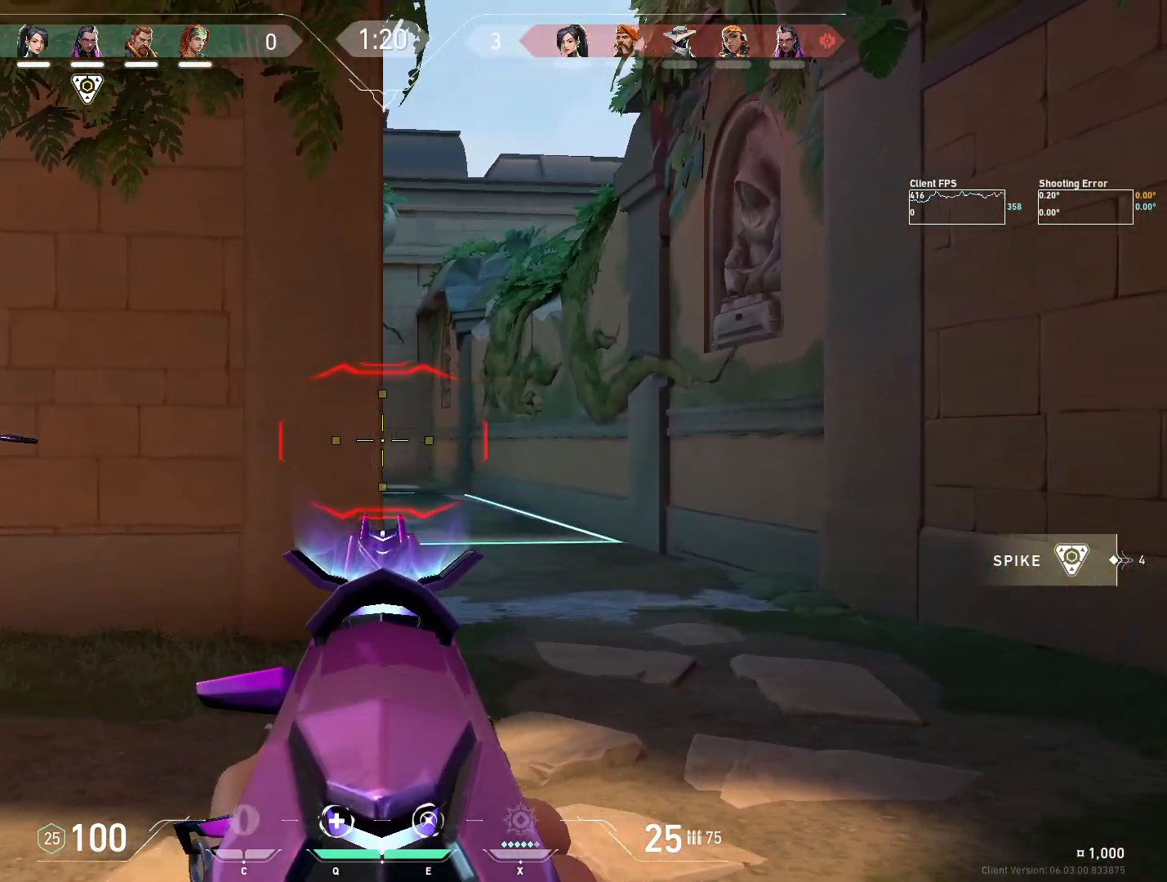
{"keys": ["a"], "mouse": [], "events": [[17, "d", "down"], [367, "a", "down"], [367, "d", "up"]]}
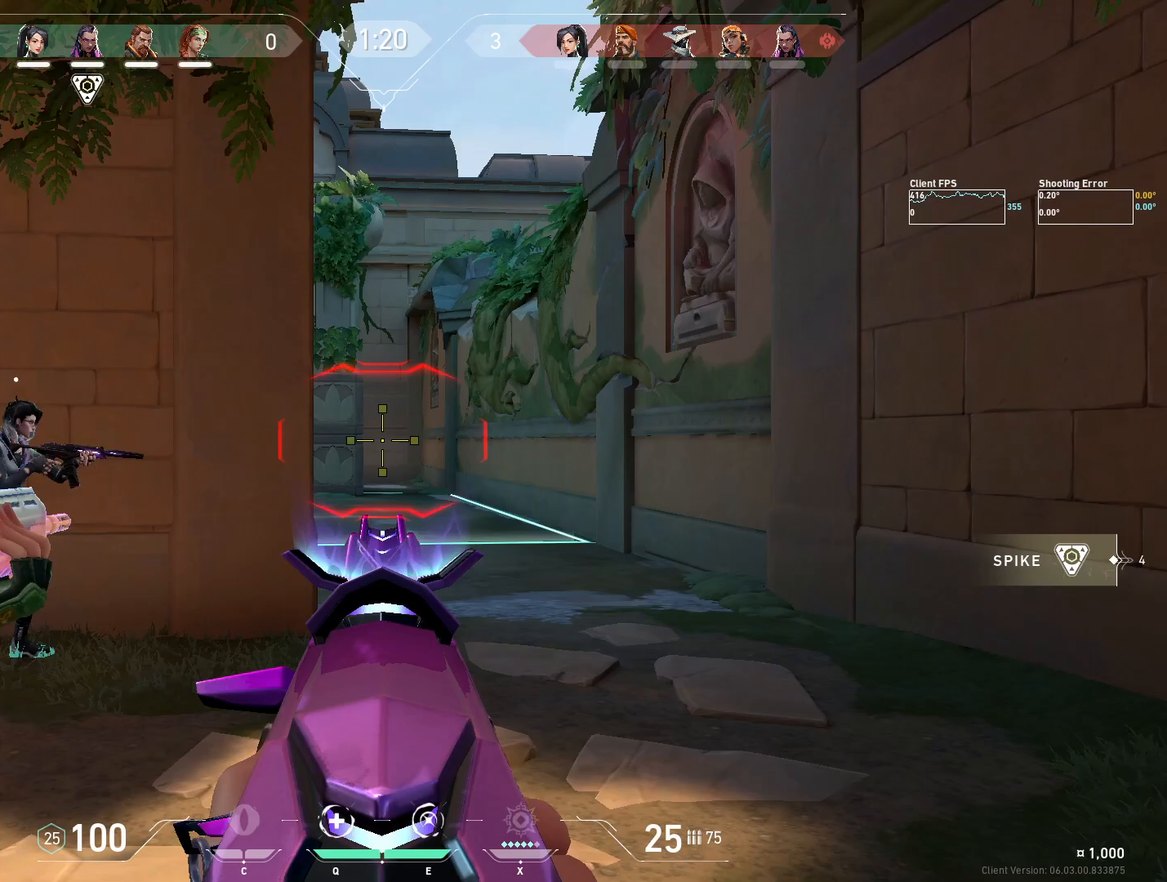
{"keys": ["w"], "mouse": [], "events": [[217, "mouse_right", "down"], [233, "a", "up"], [250, "w", "down"], [367, "mouse_right", "up"]]}
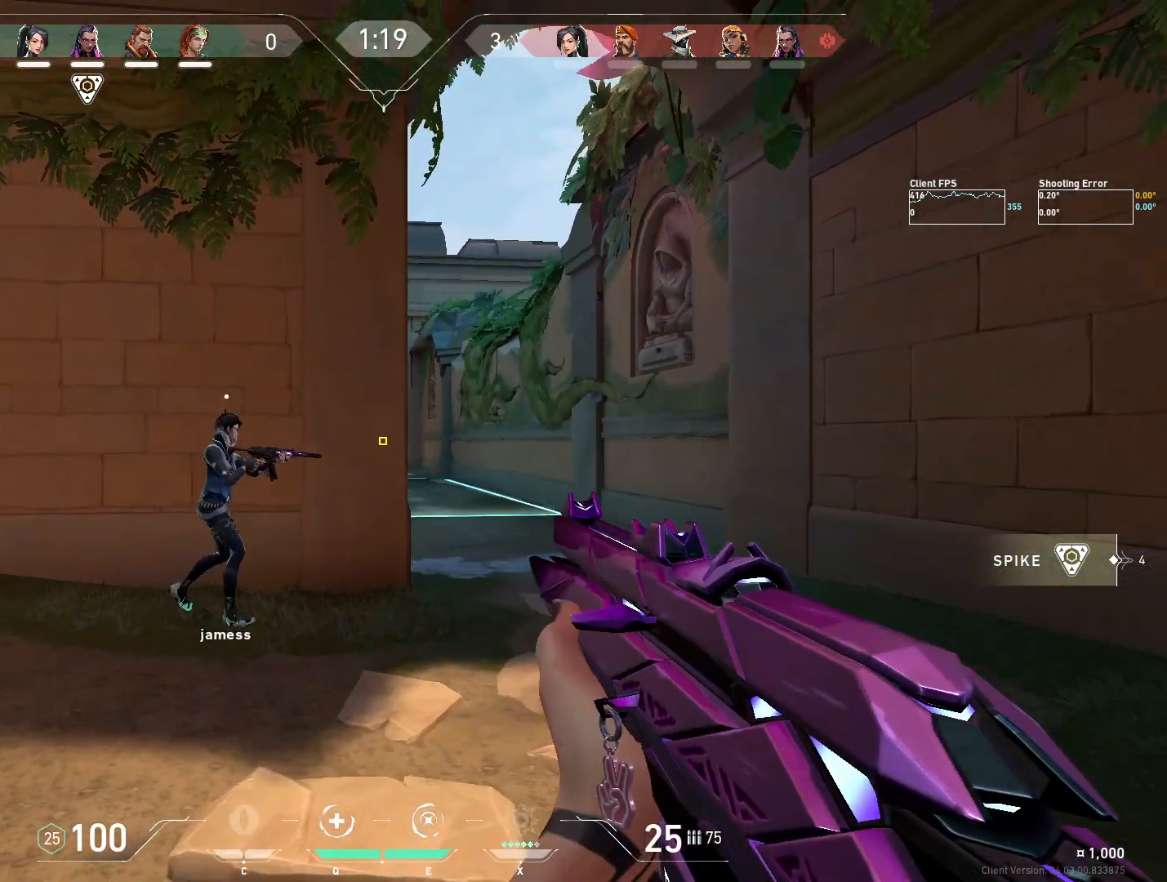
{"keys": ["w"], "mouse": [], "events": [[117, "a", "down"], [317, "a", "up"]]}
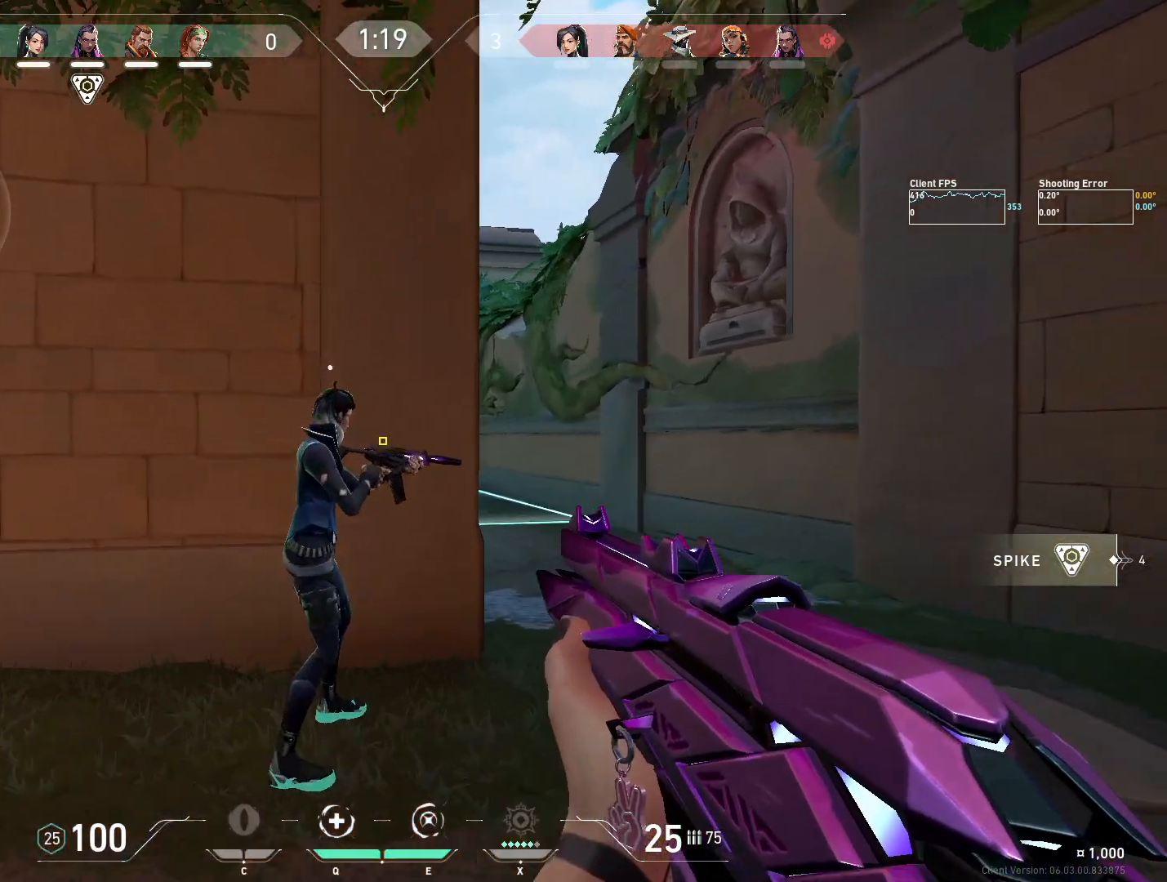
{"keys": [], "mouse": [], "events": [[150, "w", "up"], [367, "a", "down"], [500, "a", "up"]]}
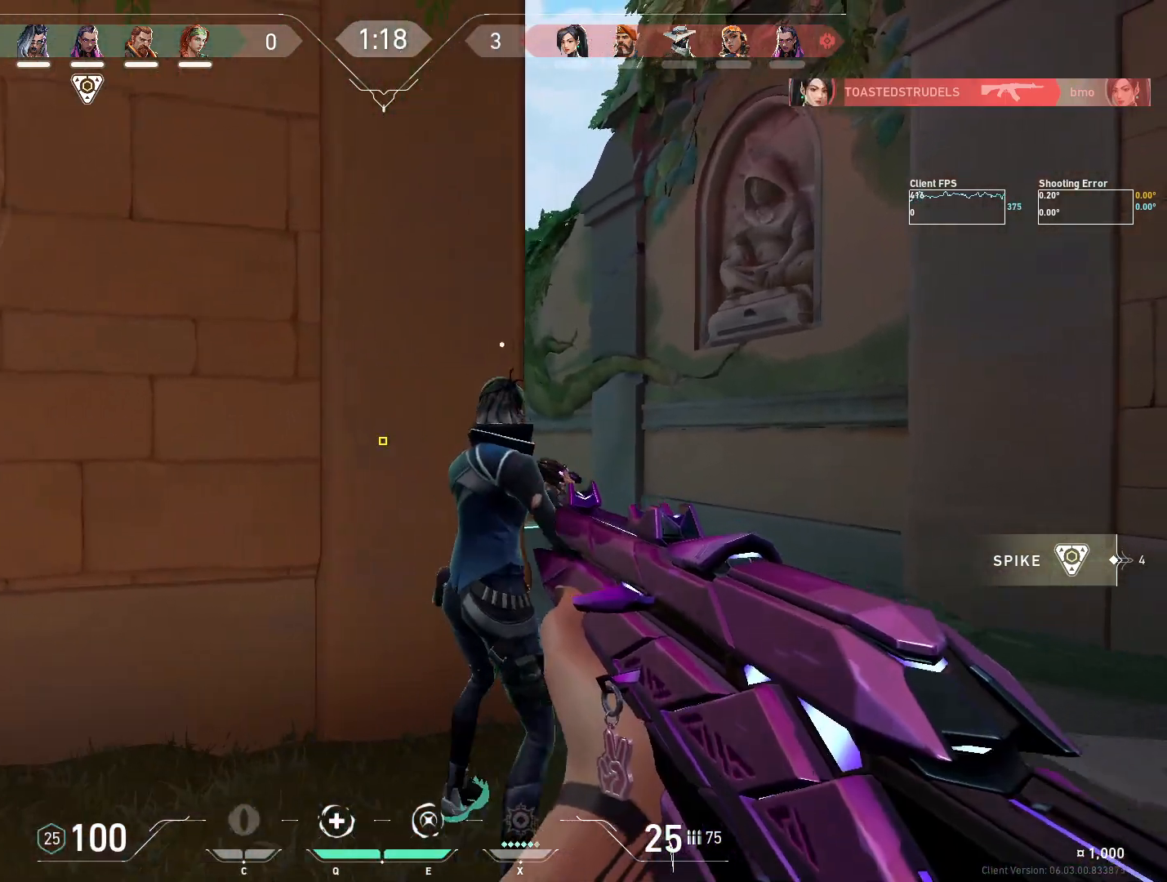
{"keys": ["d"], "mouse": [], "events": [[83, "d", "down"], [283, "d", "up"], [300, "a", "down"], [483, "a", "up"], [483, "d", "down"]]}
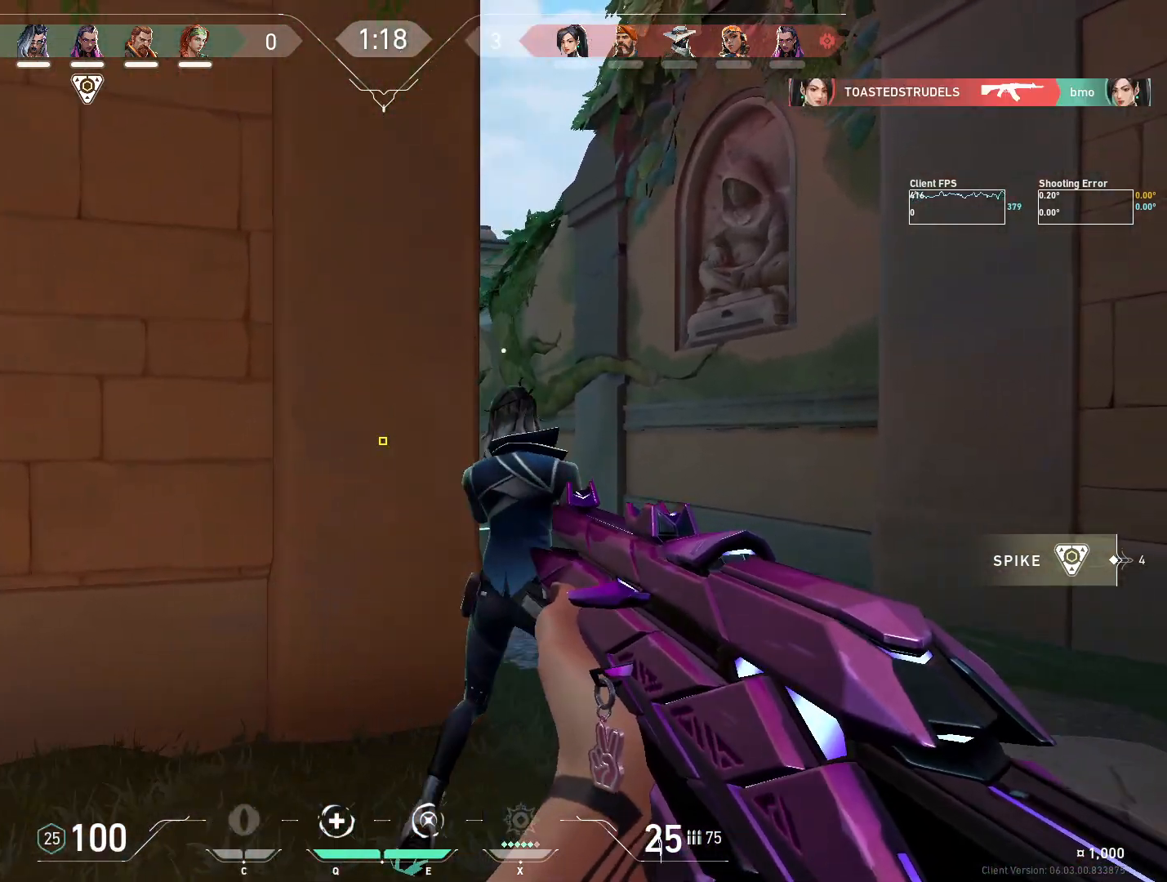
{"keys": [], "mouse": [], "events": [[117, "d", "up"], [167, "a", "down"], [300, "a", "up"], [367, "d", "down"], [500, "d", "up"]]}
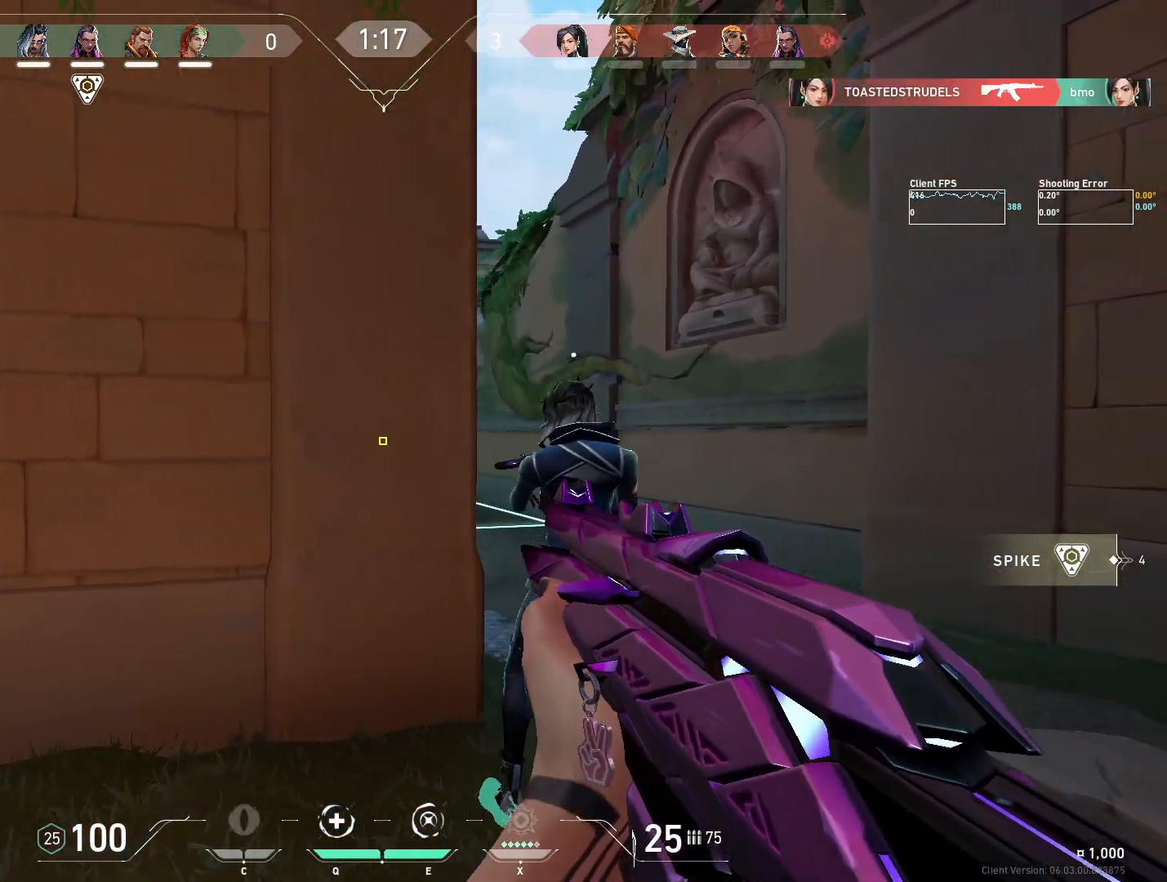
{"keys": ["a"], "mouse": [], "events": [[50, "a", "down"], [183, "a", "up"], [250, "d", "down"], [367, "a", "down"], [383, "d", "up"]]}
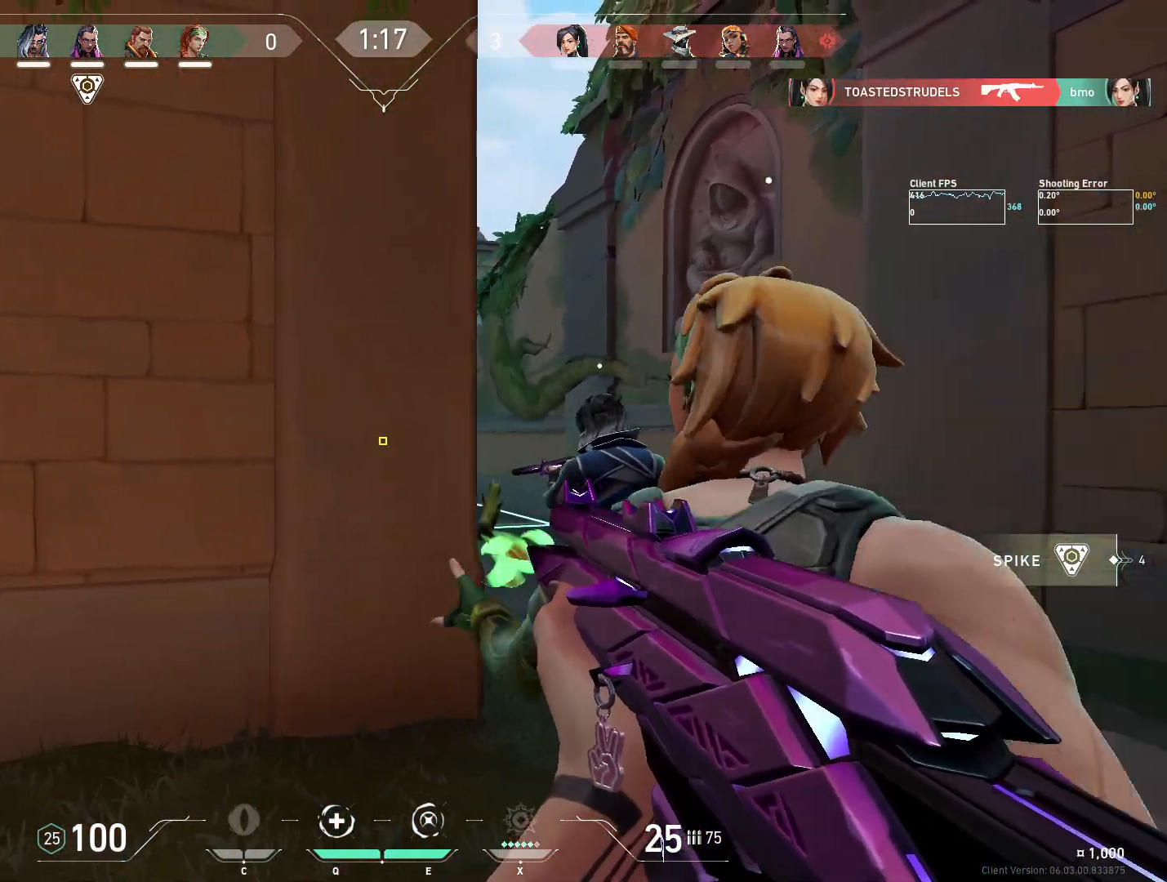
{"keys": ["a"], "mouse": [], "events": [[50, "a", "up"], [83, "d", "down"], [283, "d", "up"], [367, "a", "down"]]}
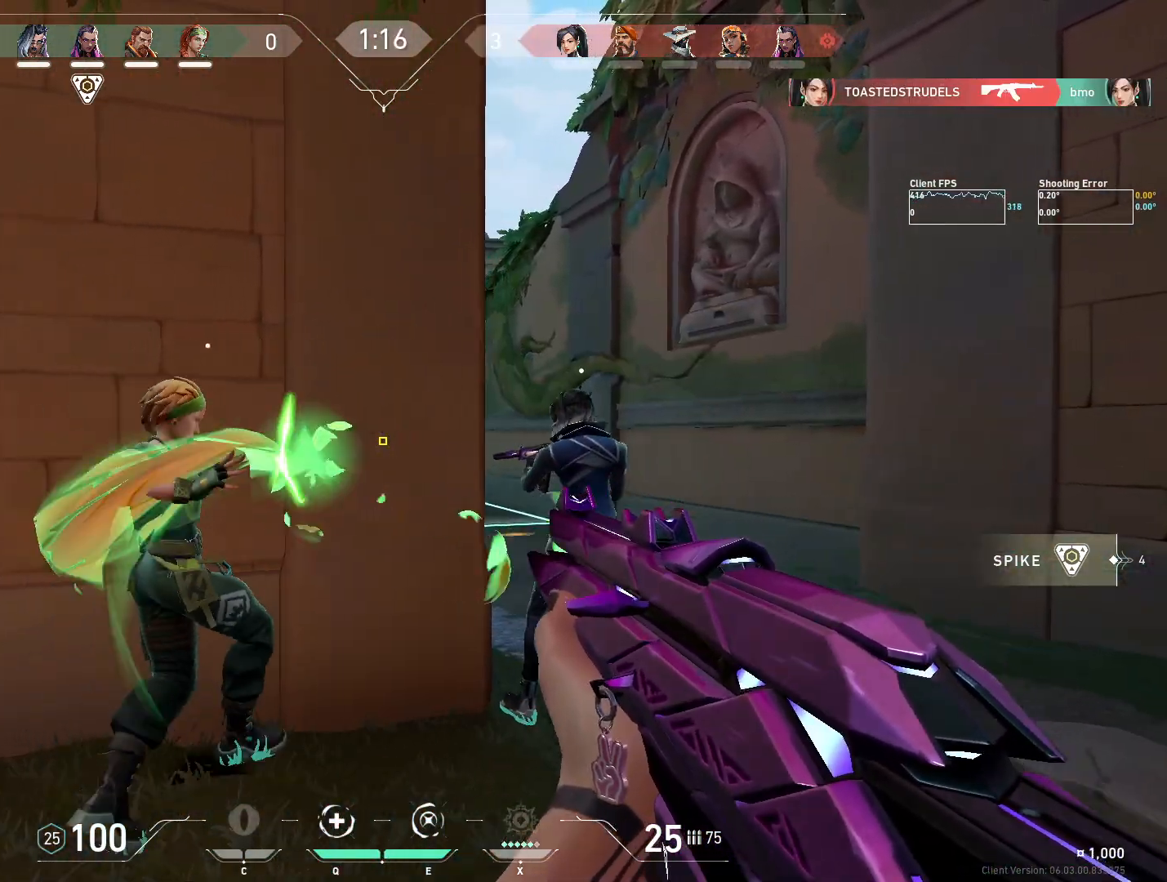
{"keys": ["d"], "mouse": [], "events": [[83, "a", "up"], [167, "d", "down"], [250, "a", "down"], [250, "d", "up"], [283, "w", "down"], [433, "w", "up"], [467, "a", "up"], [467, "d", "down"]]}